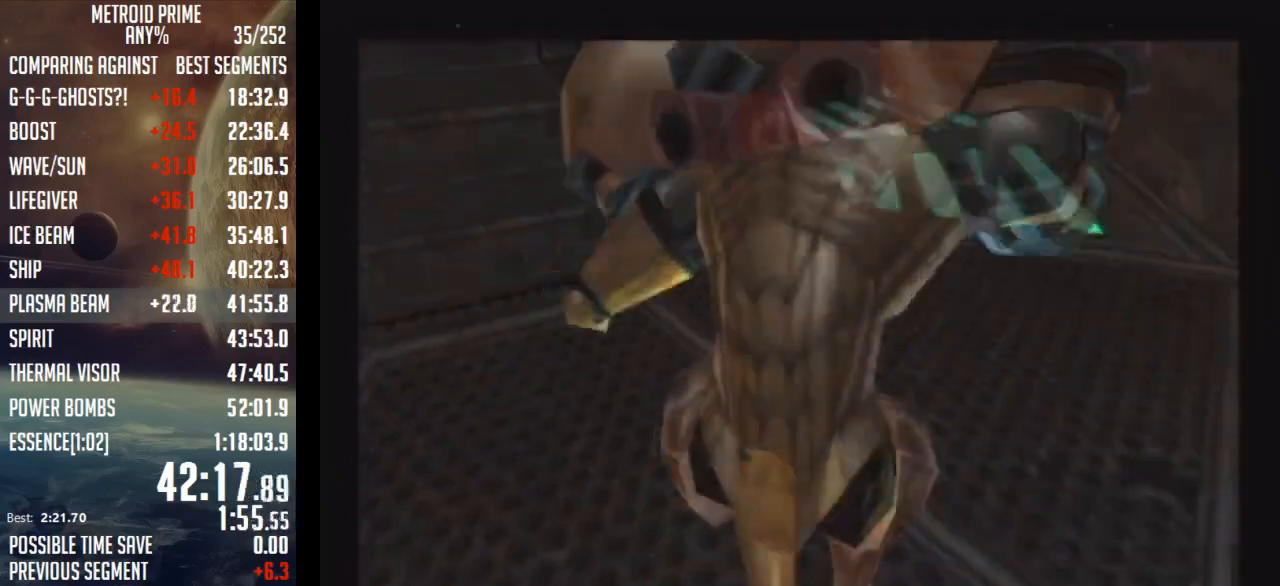
Gameplay with a controller (Nintendo layout); each line is a JSON object with the inputs held at the frame after it. "events" lists button and stick changes between this image and that frame as [ms after this image, input, new state], when the widget could be followed in between. Not read: L3 R3.
{"buttons": [], "left_stick": "up", "right_stick": "center", "events": []}
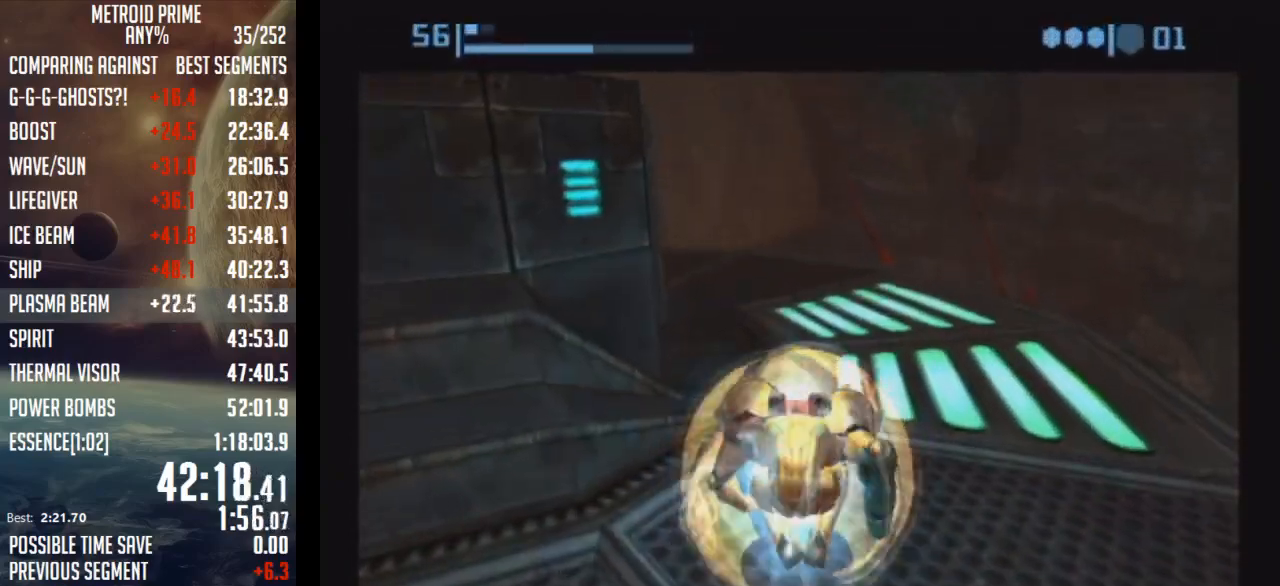
{"buttons": ["B"], "left_stick": "left", "right_stick": "center", "events": [[50, "B", "down"], [83, "left_stick", "up-left"], [267, "left_stick", "left"]]}
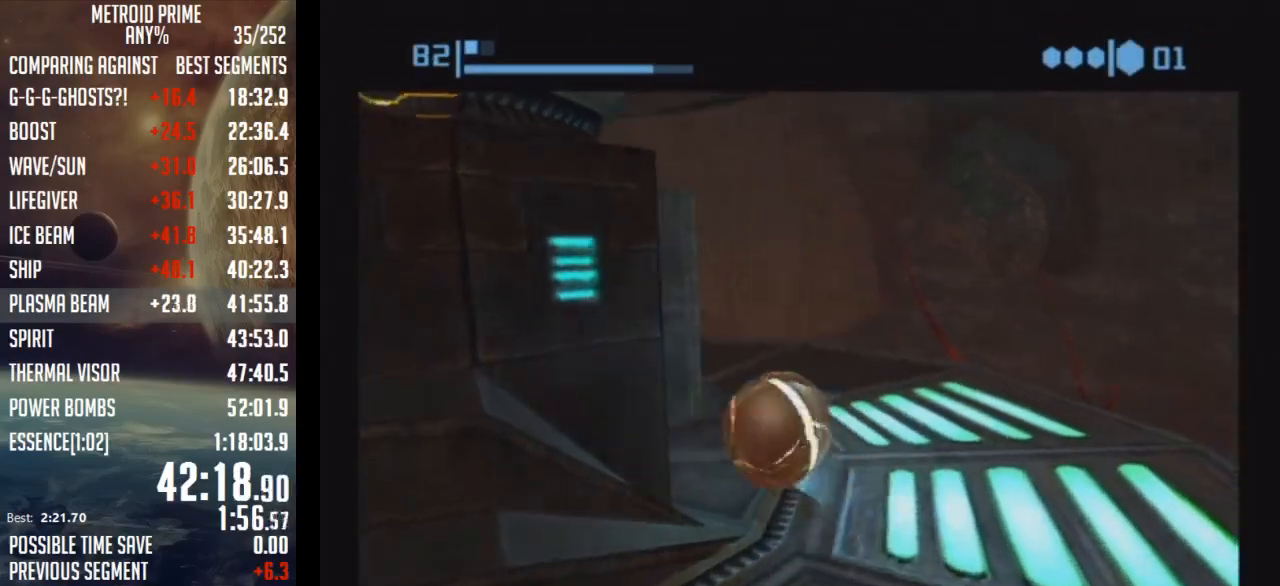
{"buttons": ["B"], "left_stick": "center", "right_stick": "center", "events": [[117, "left_stick", "up-left"], [333, "left_stick", "center"], [367, "B", "up"], [400, "B", "down"]]}
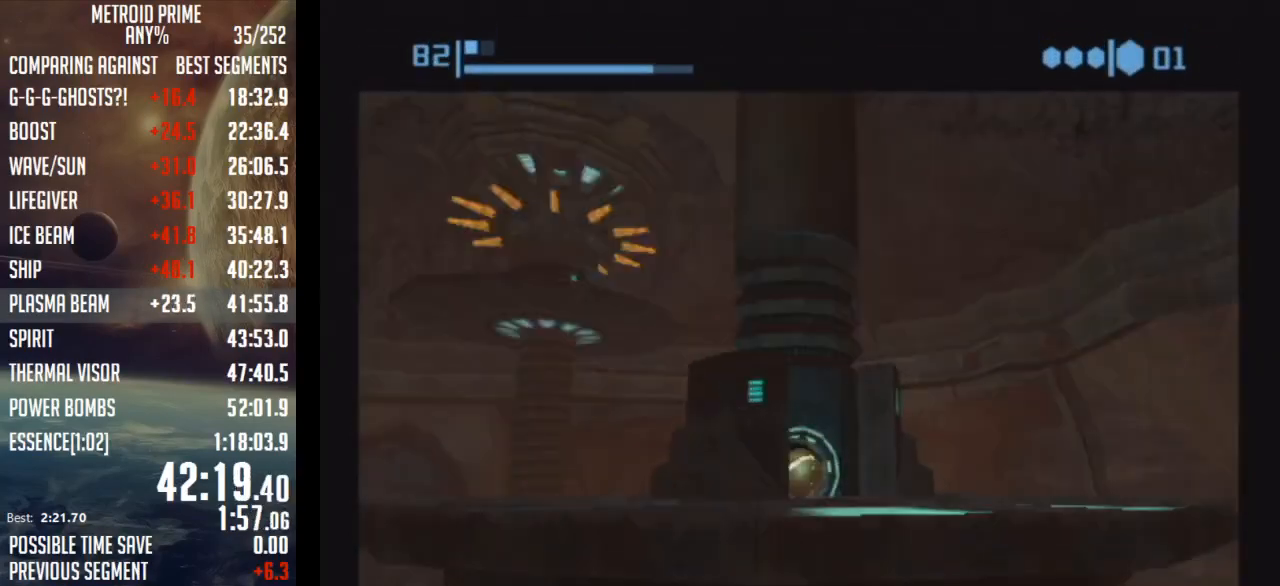
{"buttons": ["B"], "left_stick": "center", "right_stick": "center", "events": [[283, "B", "up"], [300, "B", "down"]]}
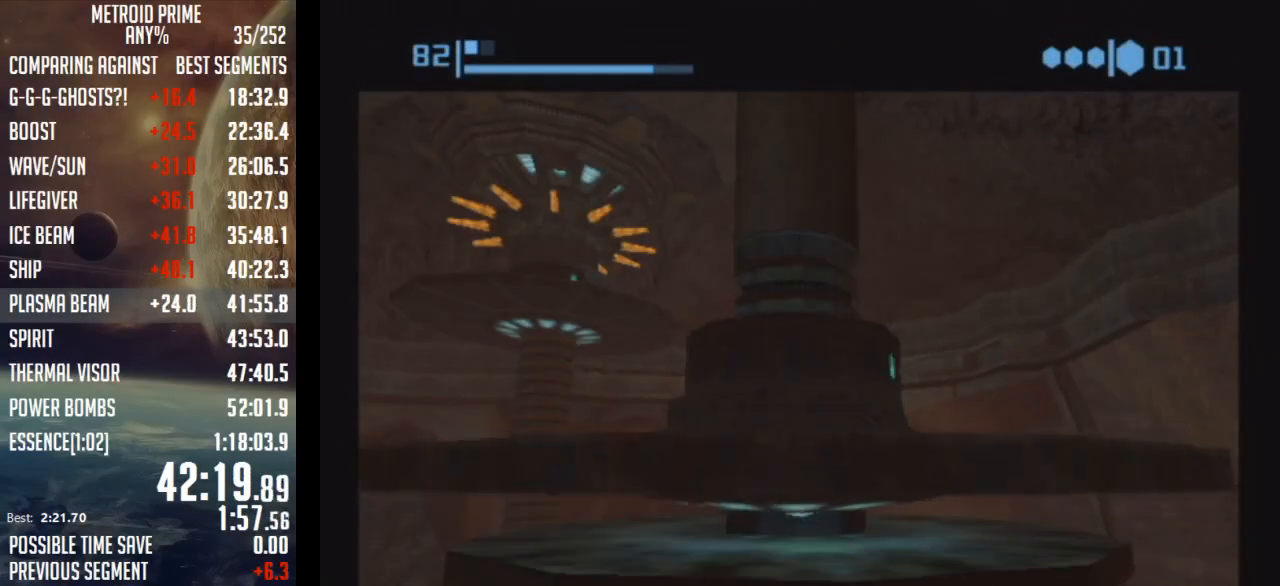
{"buttons": ["B"], "left_stick": "center", "right_stick": "center", "events": [[183, "B", "up"], [250, "B", "down"]]}
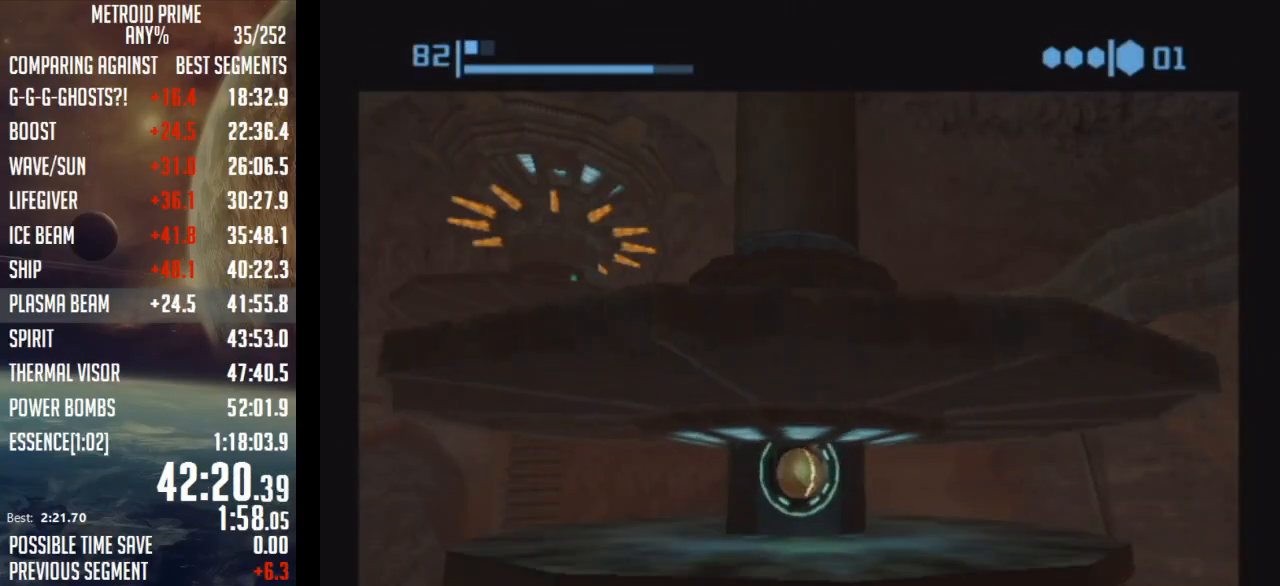
{"buttons": [], "left_stick": "center", "right_stick": "center", "events": [[83, "B", "up"], [117, "B", "down"], [500, "B", "up"]]}
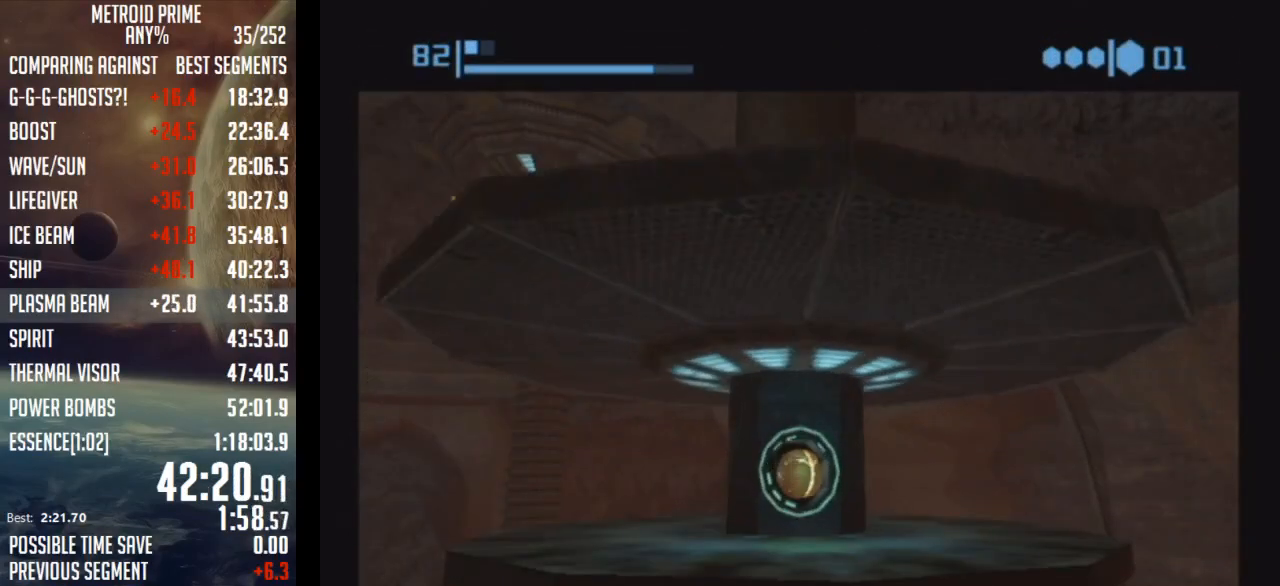
{"buttons": ["B"], "left_stick": "center", "right_stick": "center", "events": [[50, "B", "down"], [433, "B", "up"], [483, "B", "down"]]}
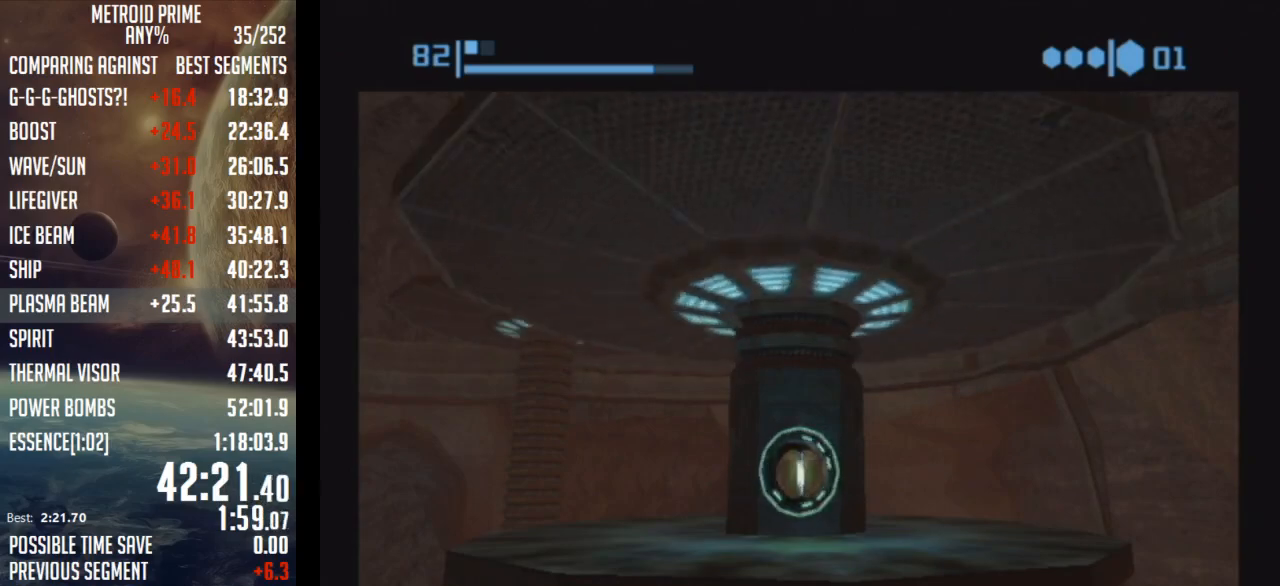
{"buttons": ["B"], "left_stick": "center", "right_stick": "center", "events": [[300, "B", "up"], [400, "B", "down"]]}
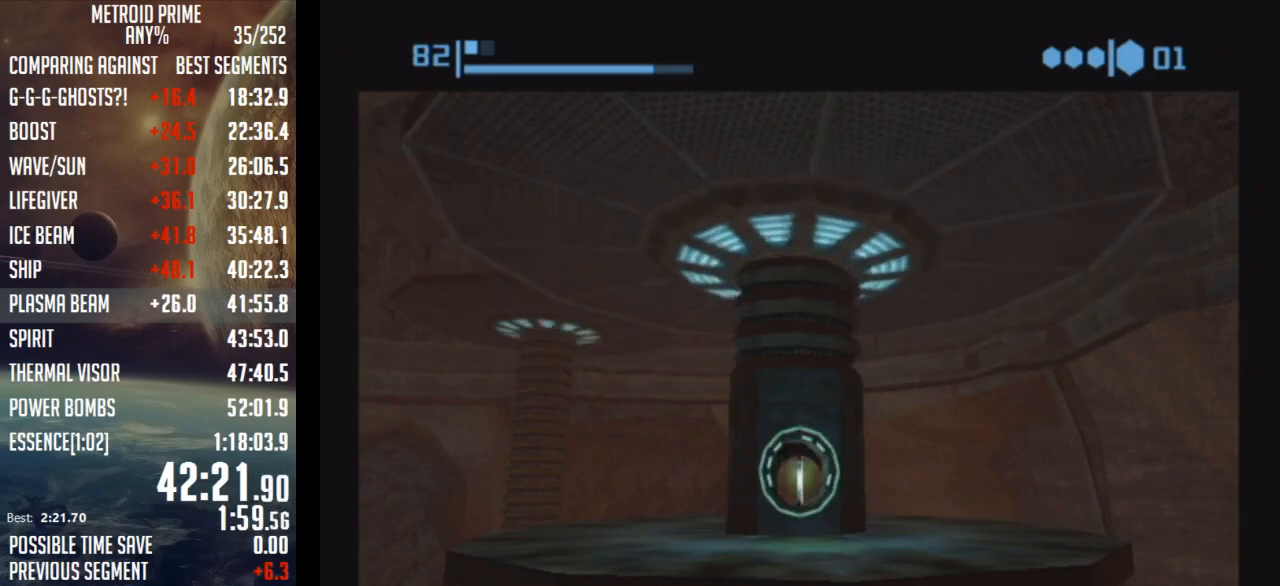
{"buttons": [], "left_stick": "down-left", "right_stick": "center", "events": [[233, "B", "up"], [283, "left_stick", "down-left"]]}
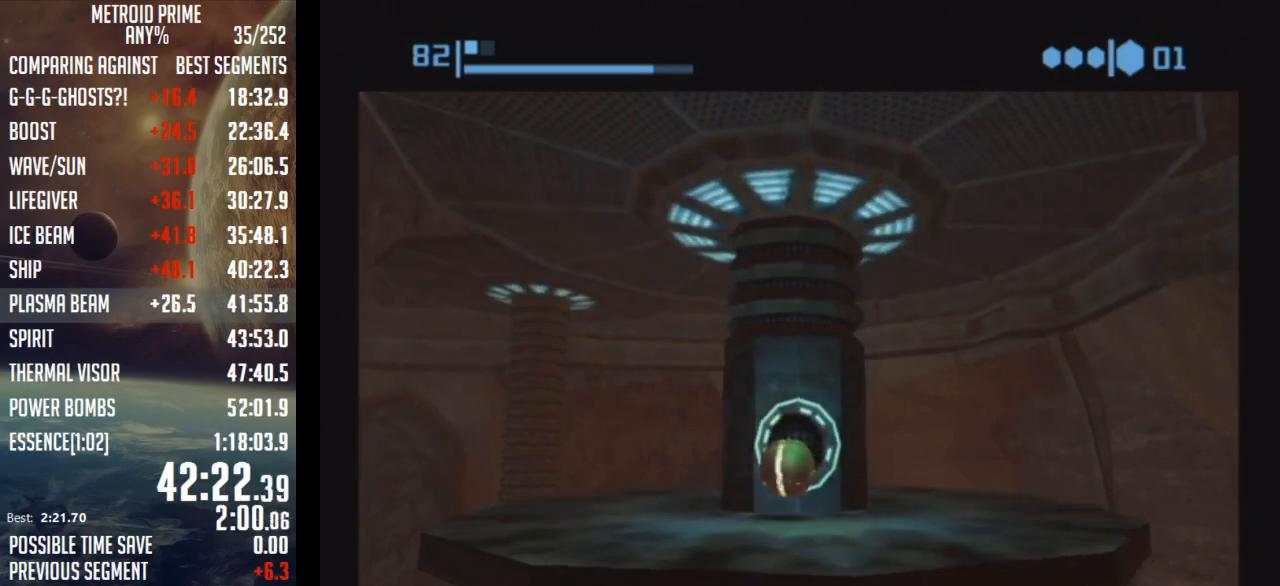
{"buttons": [], "left_stick": "up-right", "right_stick": "center", "events": [[83, "left_stick", "up-left"], [250, "left_stick", "up-right"]]}
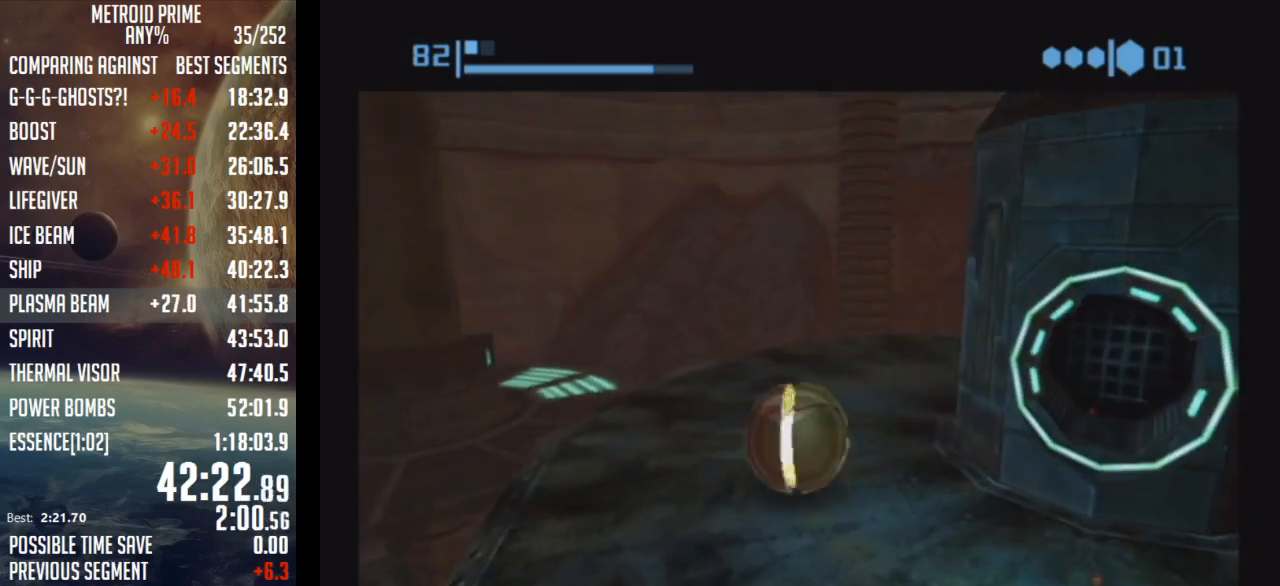
{"buttons": [], "left_stick": "center", "right_stick": "center", "events": [[83, "X", "down"], [183, "X", "up"], [217, "left_stick", "up-left"], [317, "left_stick", "center"]]}
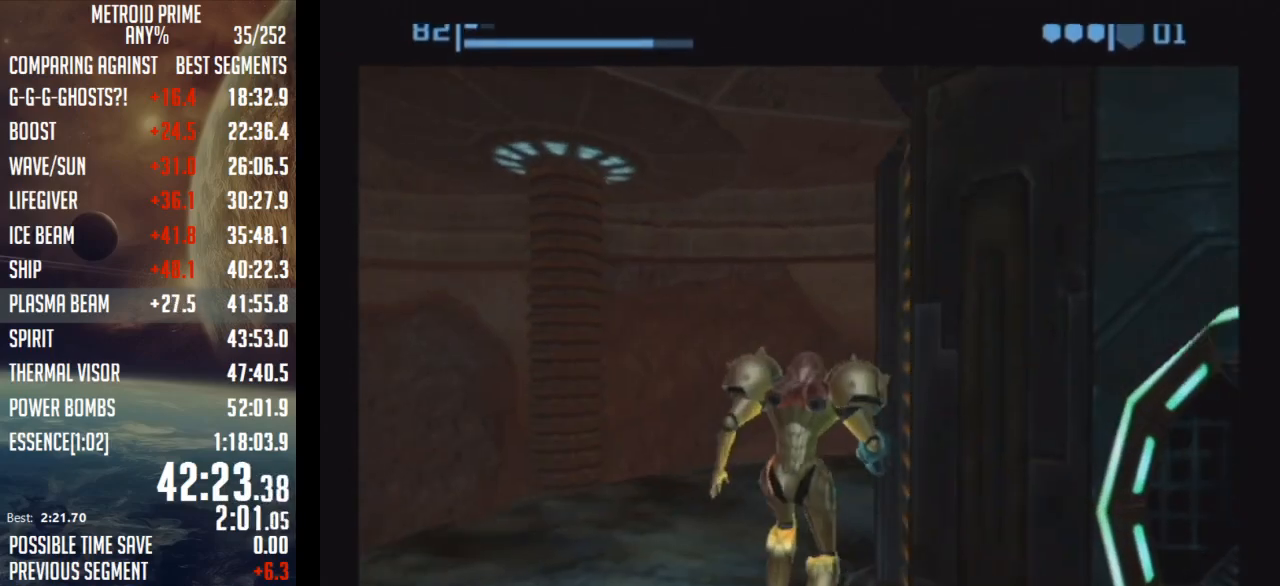
{"buttons": [], "left_stick": "left", "right_stick": "center", "events": [[467, "left_stick", "left"]]}
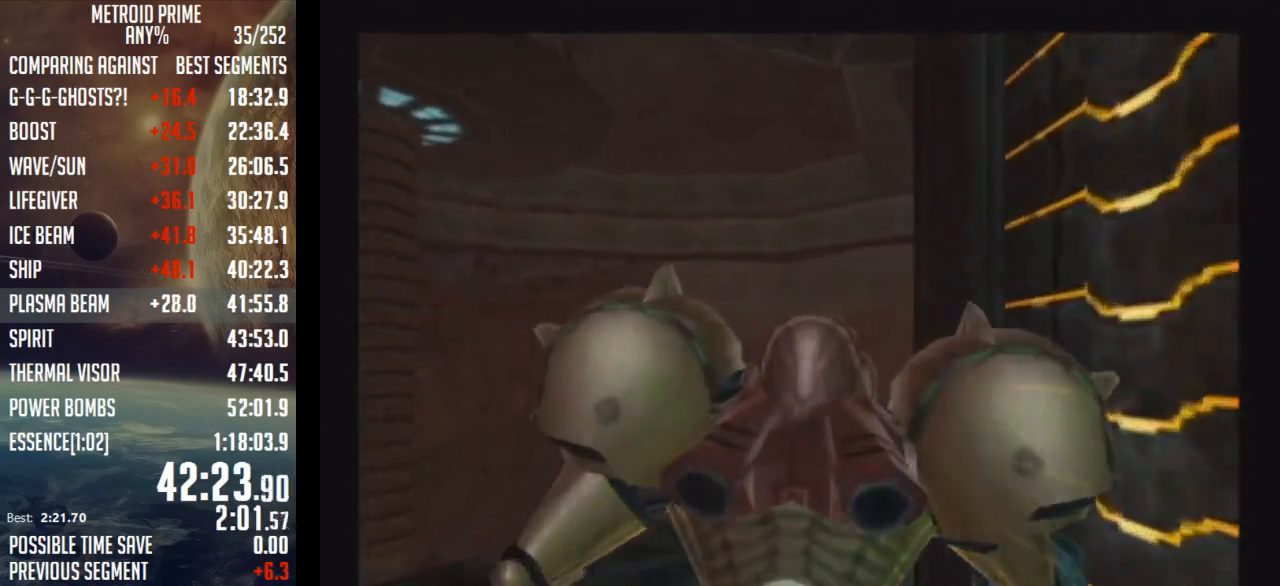
{"buttons": ["L1"], "left_stick": "center", "right_stick": "center", "events": [[150, "left_stick", "center"], [217, "L1", "down"], [217, "left_stick", "right"], [250, "B", "down"], [433, "left_stick", "center"], [467, "B", "up"]]}
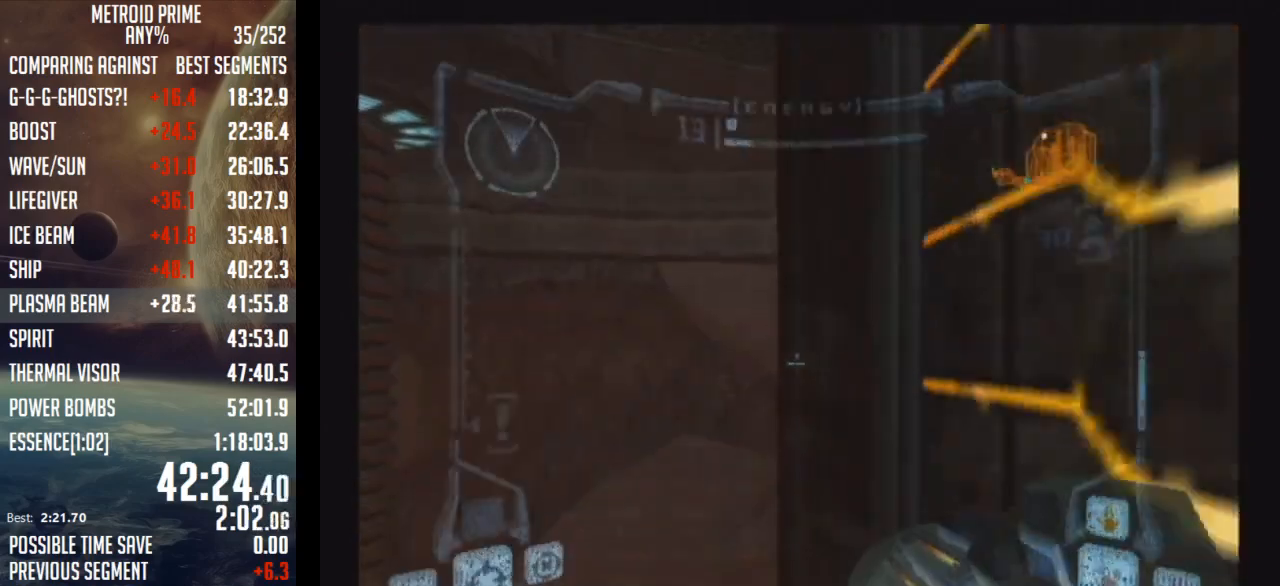
{"buttons": ["L1"], "left_stick": "center", "right_stick": "center", "events": [[150, "B", "down"], [233, "left_stick", "up"], [300, "B", "up"], [367, "left_stick", "center"]]}
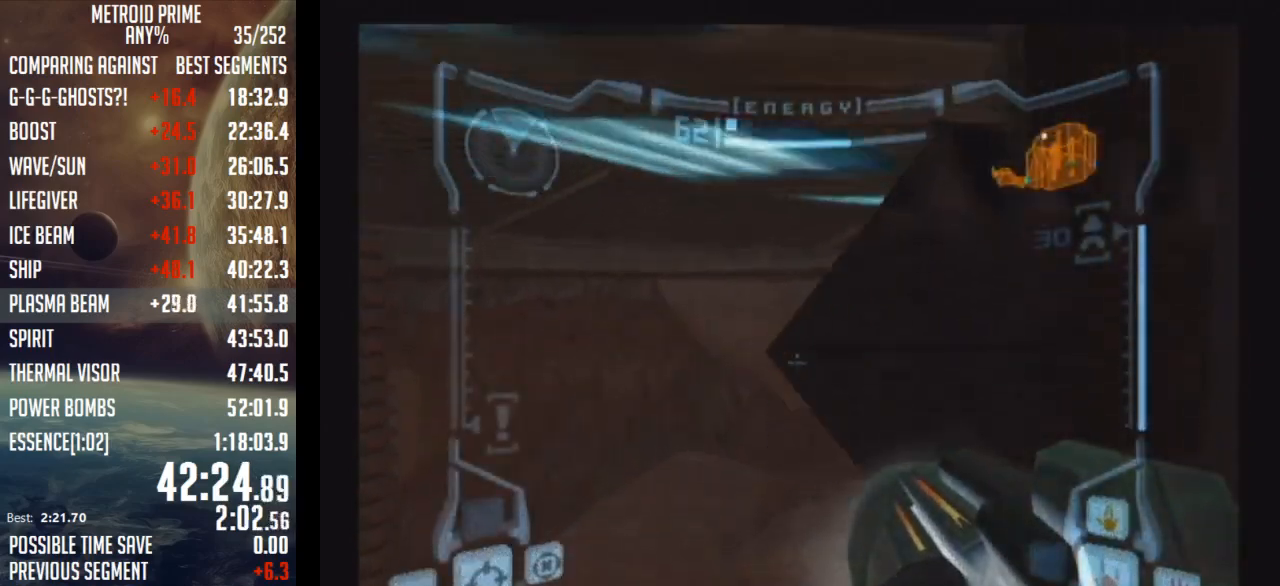
{"buttons": ["B", "L1"], "left_stick": "center", "right_stick": "center", "events": [[33, "left_stick", "up-right"], [117, "left_stick", "center"], [233, "B", "down"], [283, "left_stick", "right"], [500, "left_stick", "center"]]}
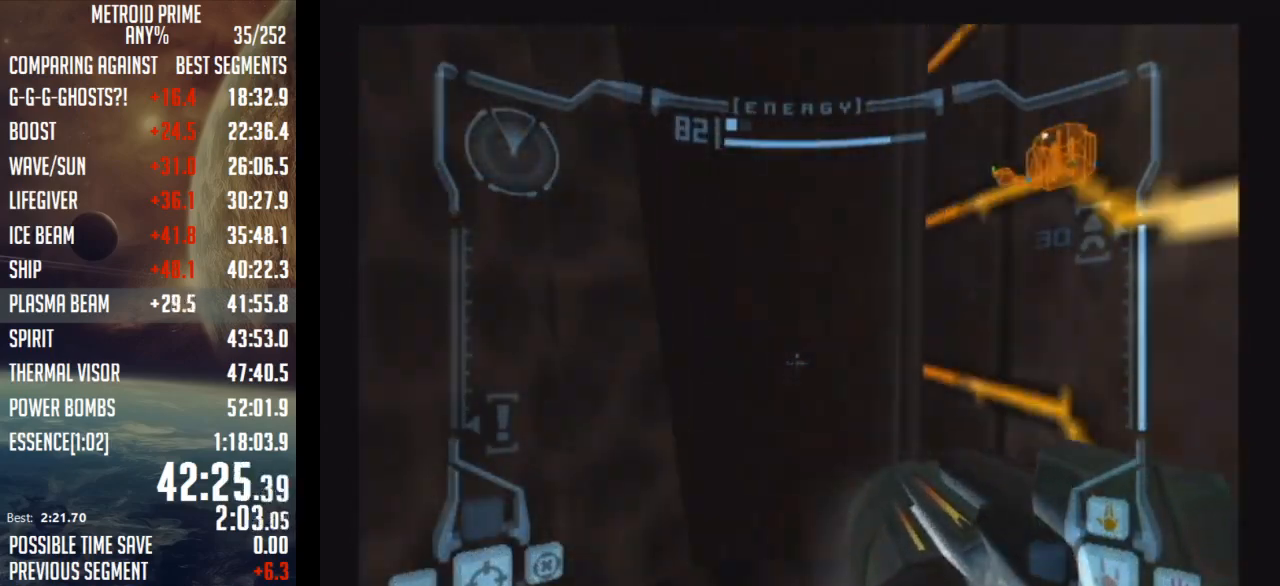
{"buttons": ["B", "L1"], "left_stick": "center", "right_stick": "center", "events": [[67, "B", "up"], [333, "B", "down"]]}
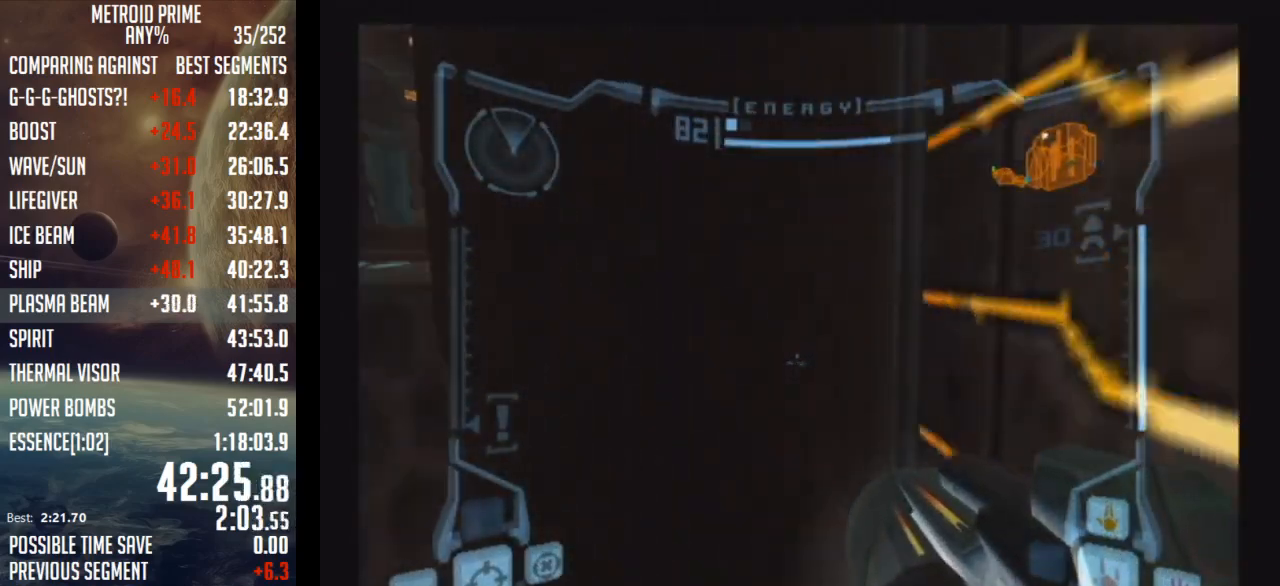
{"buttons": ["L1"], "left_stick": "center", "right_stick": "center", "events": [[83, "B", "up"], [217, "left_stick", "left"], [400, "left_stick", "center"]]}
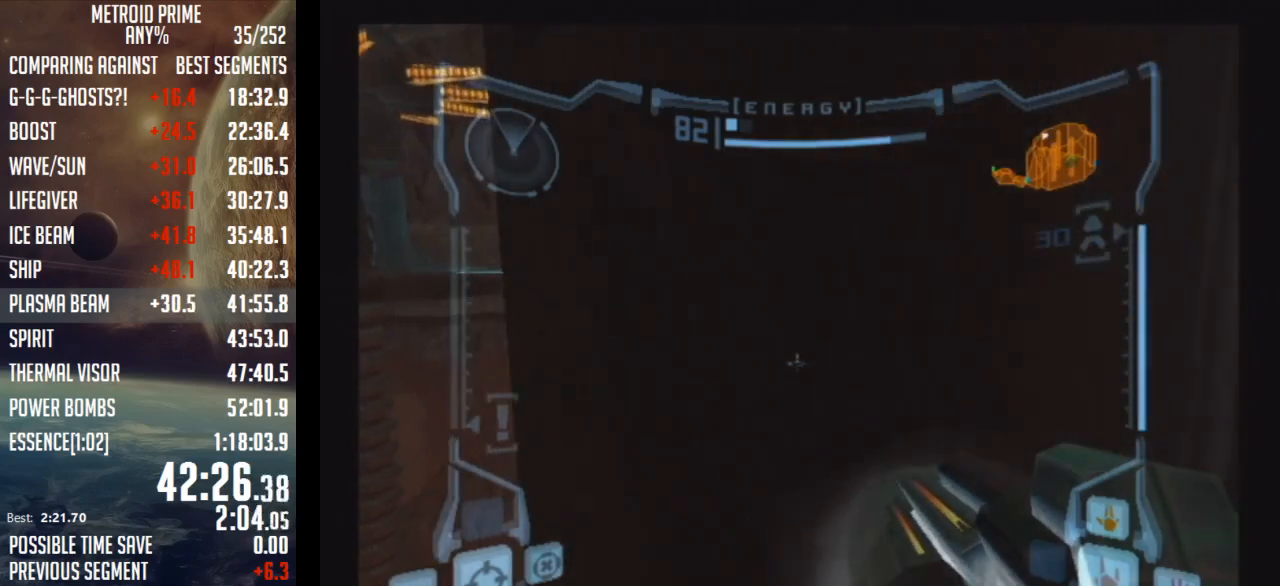
{"buttons": ["L1"], "left_stick": "center", "right_stick": "center", "events": [[83, "left_stick", "down-left"], [217, "left_stick", "center"]]}
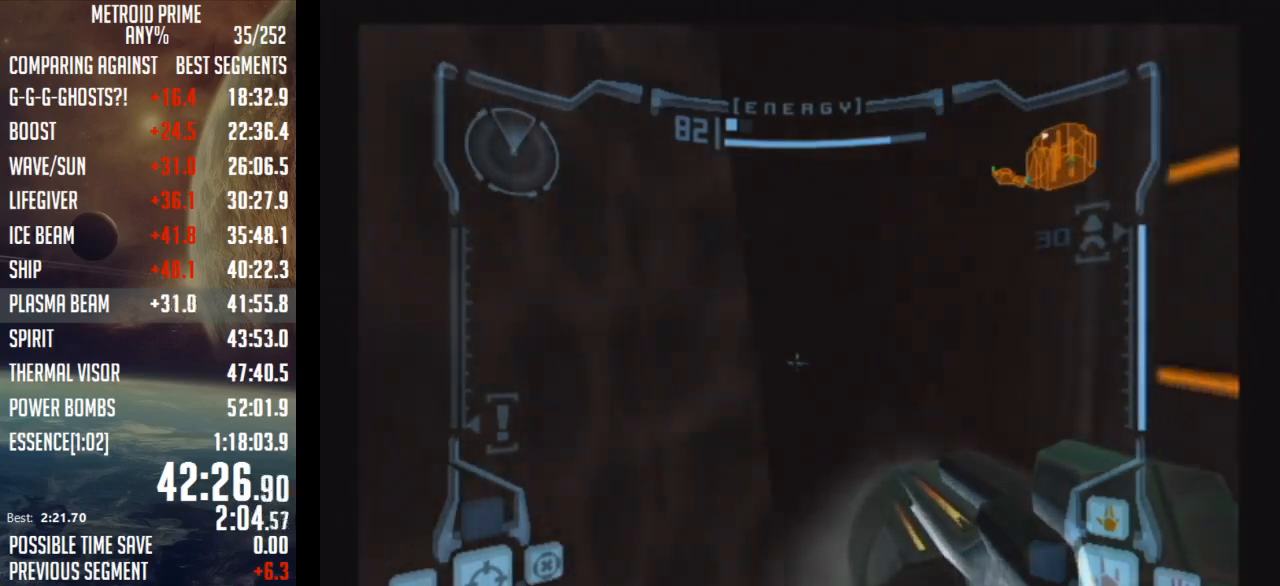
{"buttons": ["L1"], "left_stick": "center", "right_stick": "center", "events": [[217, "B", "down"], [217, "left_stick", "right"], [433, "left_stick", "center"], [483, "B", "up"]]}
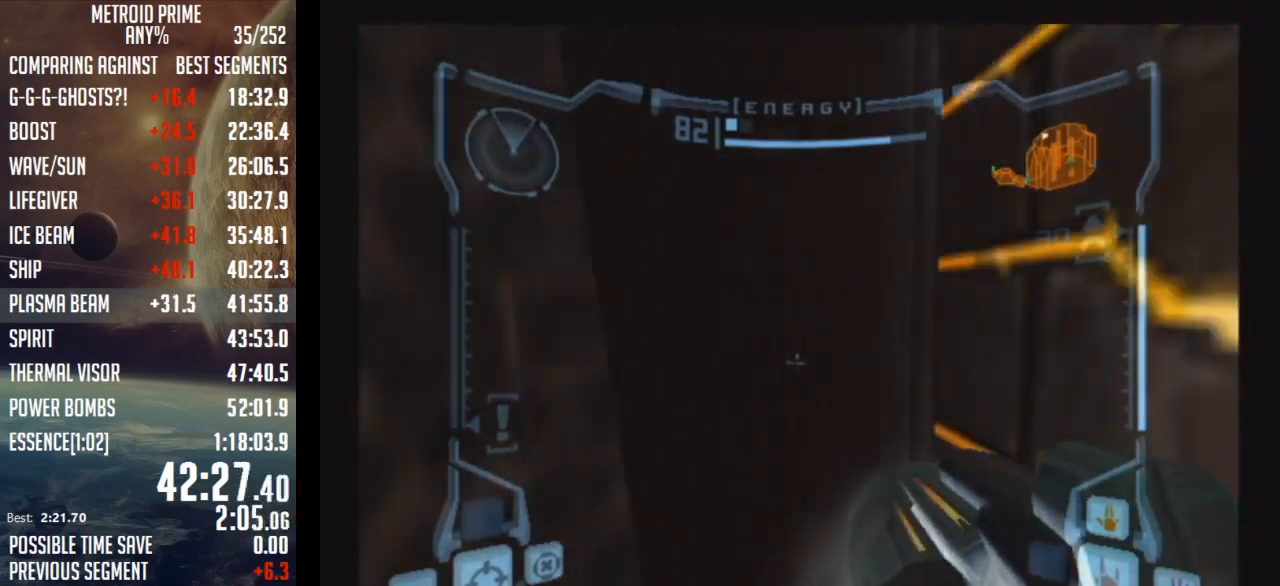
{"buttons": ["B", "L1"], "left_stick": "center", "right_stick": "center", "events": [[267, "B", "down"]]}
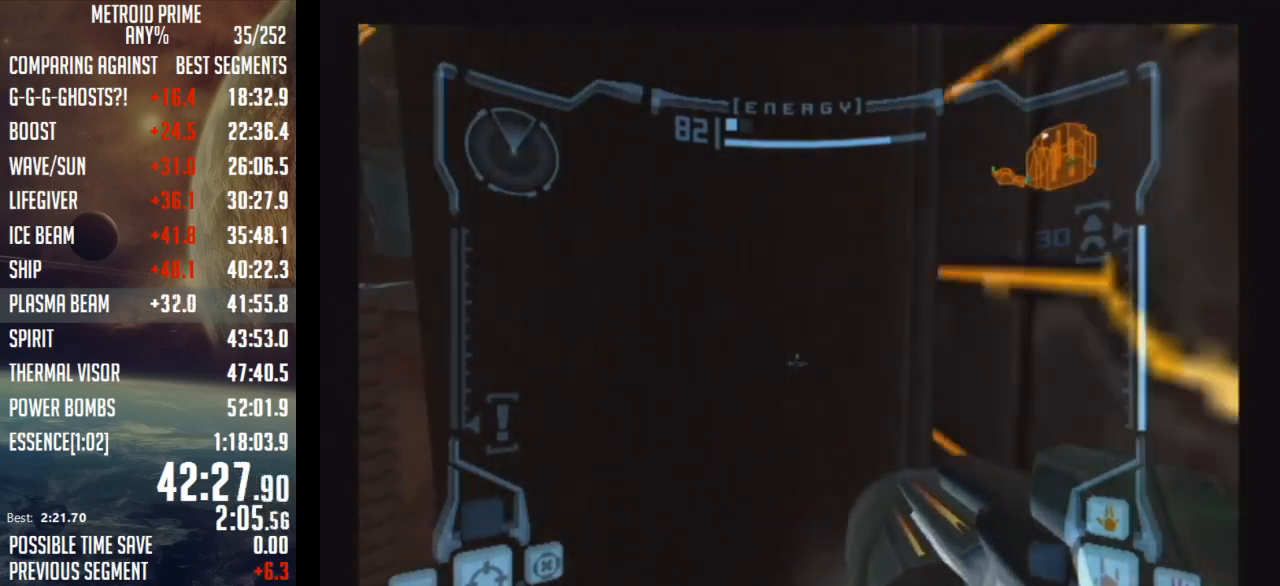
{"buttons": ["L1"], "left_stick": "center", "right_stick": "center", "events": [[33, "B", "up"], [117, "left_stick", "left"], [317, "left_stick", "center"]]}
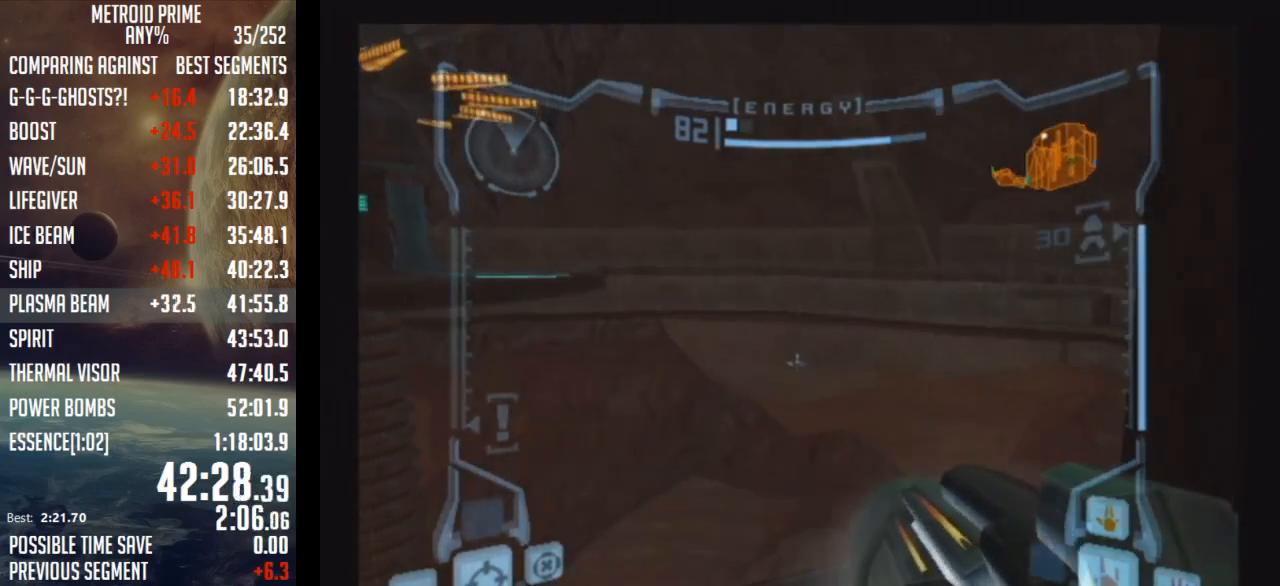
{"buttons": [], "left_stick": "up-left", "right_stick": "center", "events": [[117, "left_stick", "up-left"], [150, "B", "down"], [400, "B", "up"], [467, "L1", "up"]]}
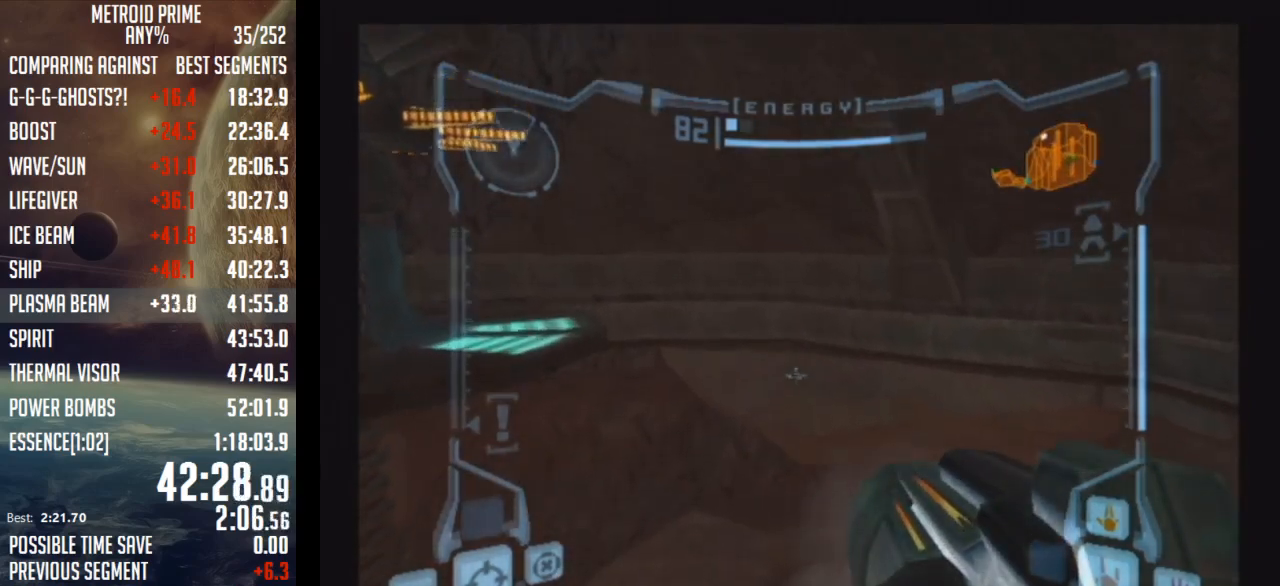
{"buttons": ["R1"], "left_stick": "up-left", "right_stick": "center", "events": [[117, "R1", "down"]]}
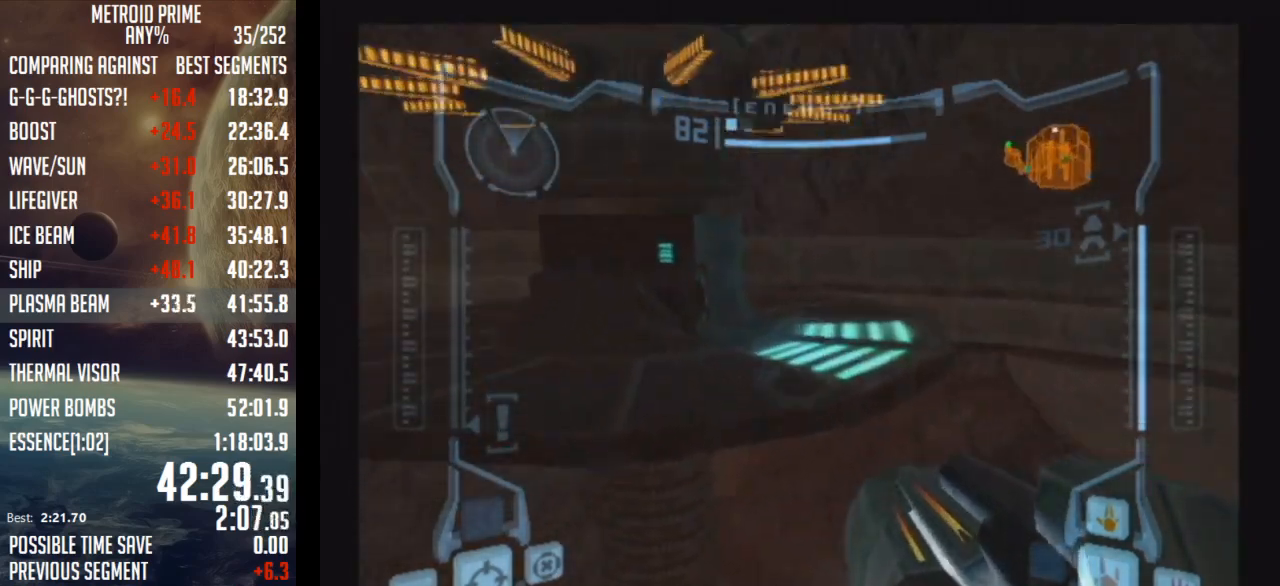
{"buttons": ["R1"], "left_stick": "up-left", "right_stick": "center", "events": [[183, "L1", "down"], [217, "B", "down"], [367, "B", "up"], [367, "L1", "up"]]}
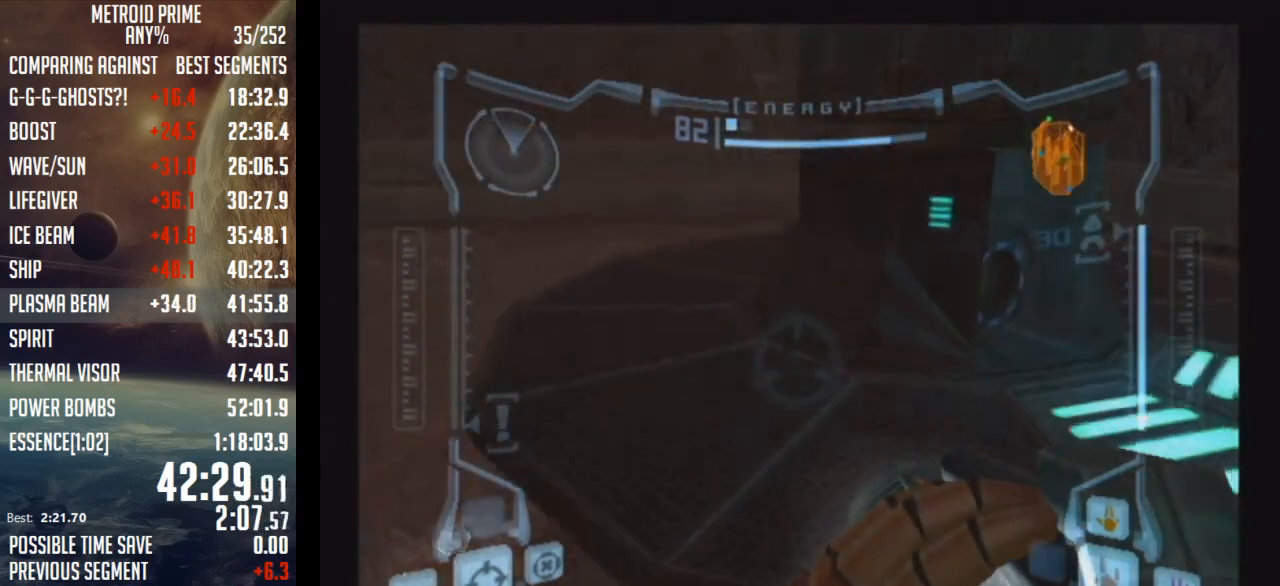
{"buttons": [], "left_stick": "up", "right_stick": "center", "events": [[150, "left_stick", "up-right"], [217, "R1", "up"], [367, "X", "down"], [367, "left_stick", "up"], [467, "X", "up"]]}
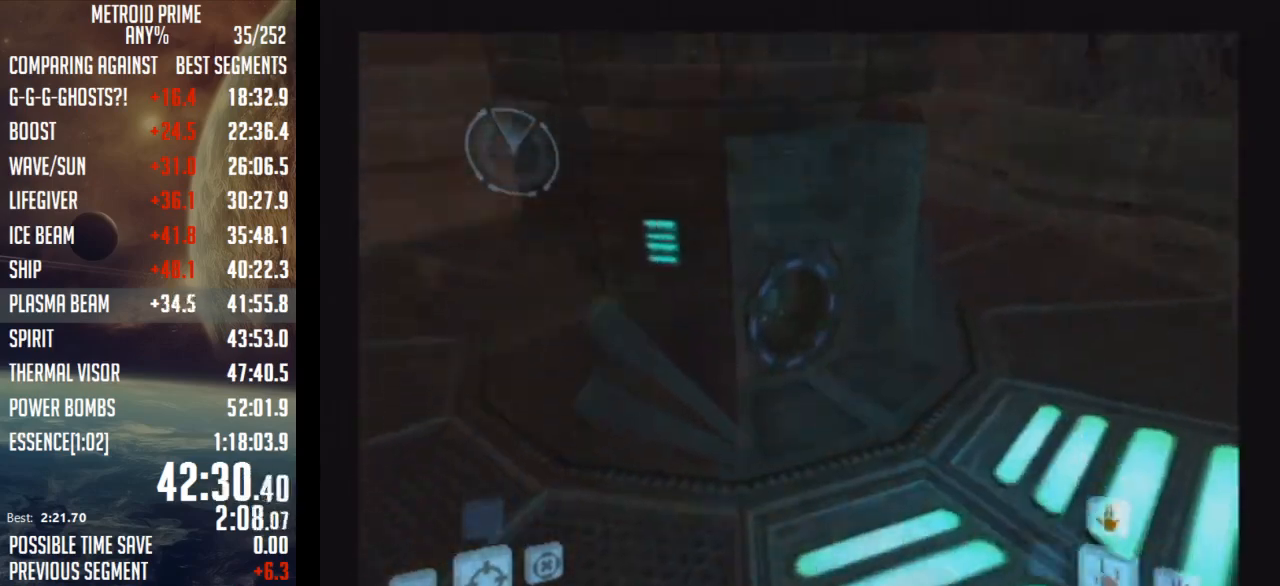
{"buttons": [], "left_stick": "up", "right_stick": "center", "events": [[83, "A", "down"], [150, "A", "up"], [250, "A", "down"], [300, "A", "up"], [400, "A", "down"], [433, "A", "up"]]}
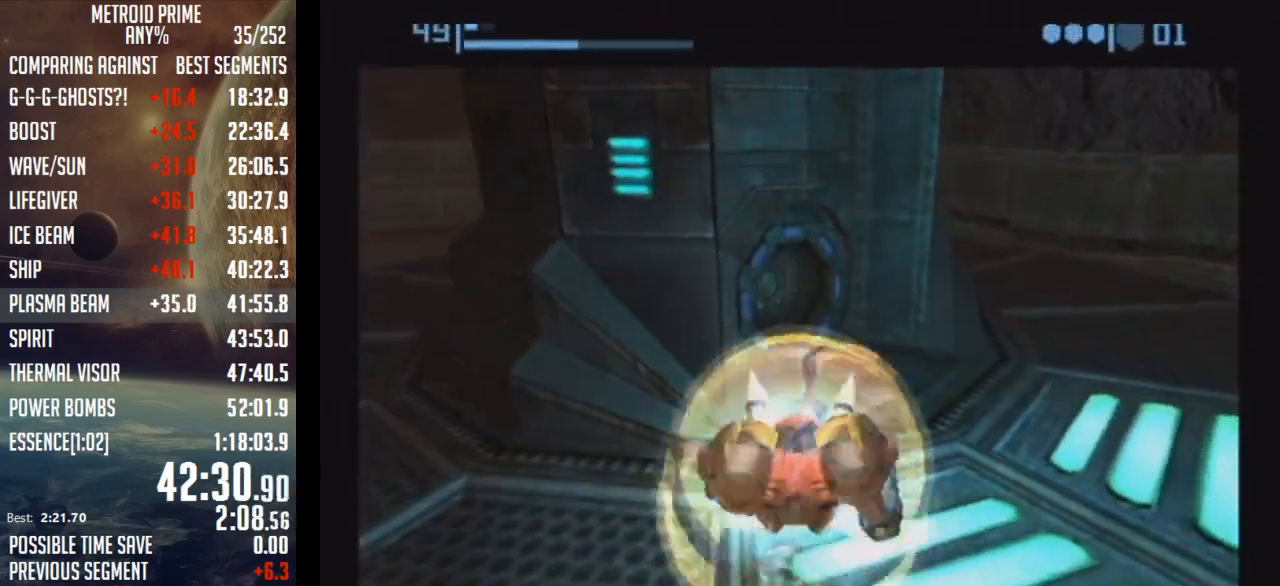
{"buttons": [], "left_stick": "up-left", "right_stick": "center", "events": [[17, "A", "down"], [83, "A", "up"], [150, "A", "down"], [217, "A", "up"], [283, "A", "down"], [317, "left_stick", "up-left"], [367, "A", "up"], [400, "A", "down"], [500, "A", "up"]]}
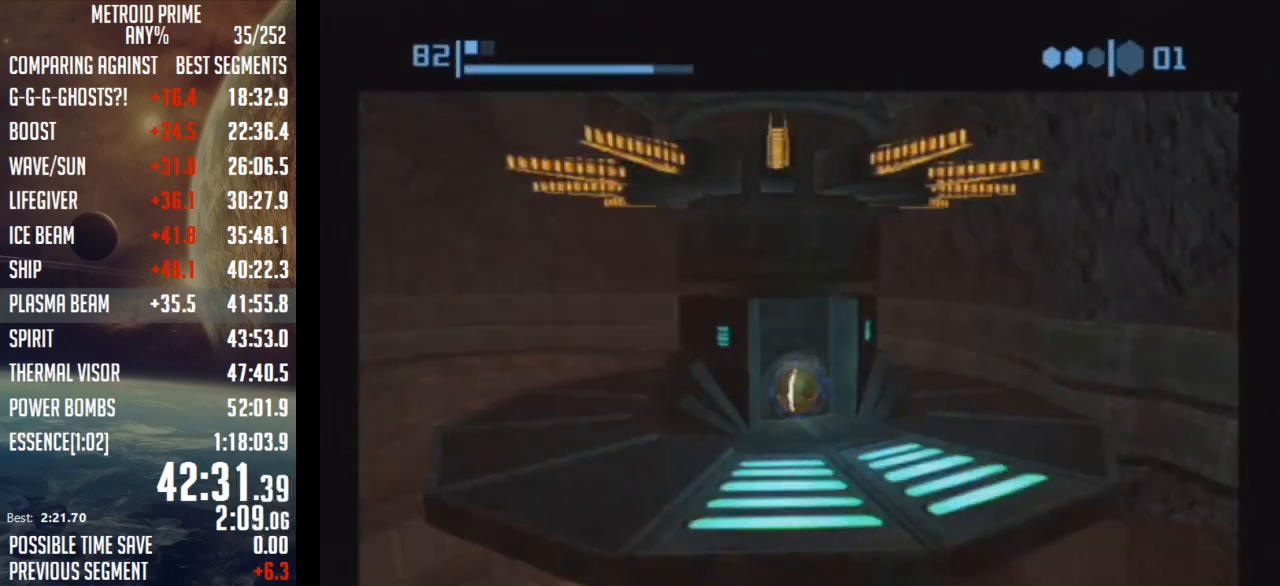
{"buttons": [], "left_stick": "center", "right_stick": "center", "events": [[67, "A", "down"], [117, "A", "up"], [183, "A", "down"], [217, "A", "up"], [400, "left_stick", "center"]]}